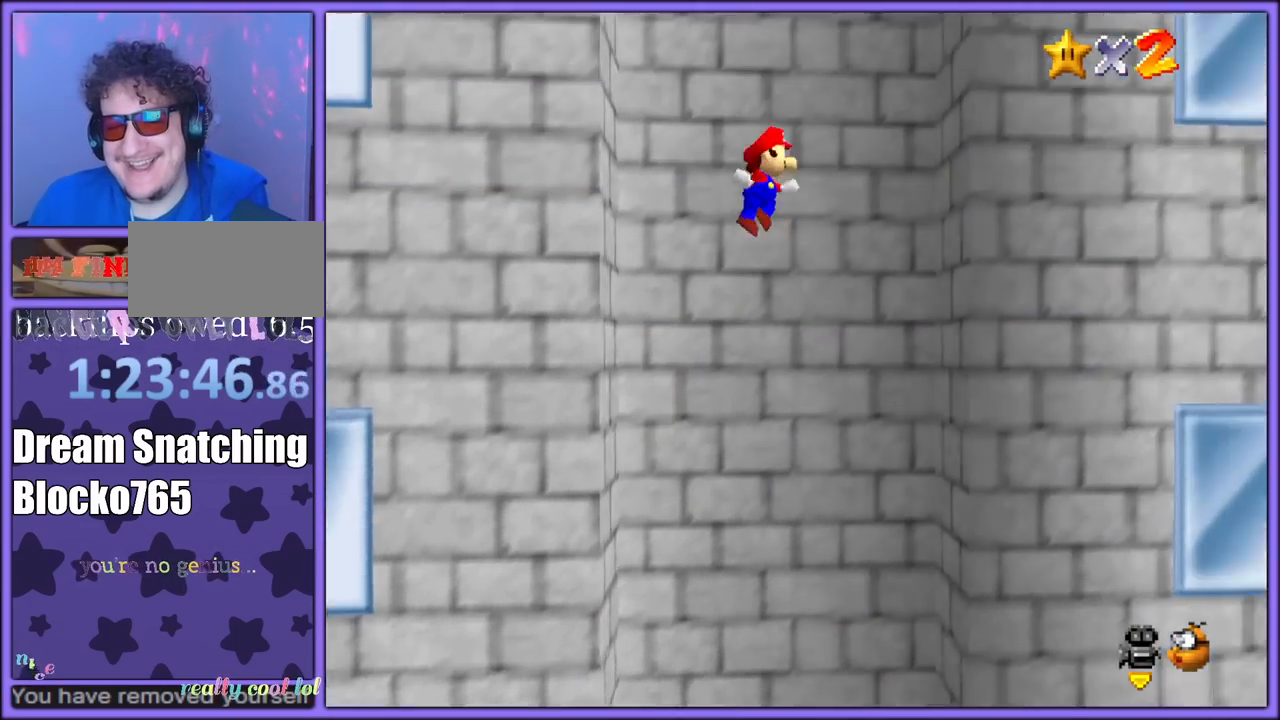
Gameplay with a controller (Nintendo layout); each line is a JSON object with the inputs held at the frame after it (dt_ms = milliseconds from this image to that frame). "button_events" lists button changes between this image and that frame as [ms after this image, input, new state], when the widget could be followed in between (sticks are given only as held states). Not read: L1 L3 R3.
{"dt_ms": 500, "buttons": ["A"], "left_stick": "down-left", "button_events": [[250, "A", "up"], [333, "A", "down"]]}
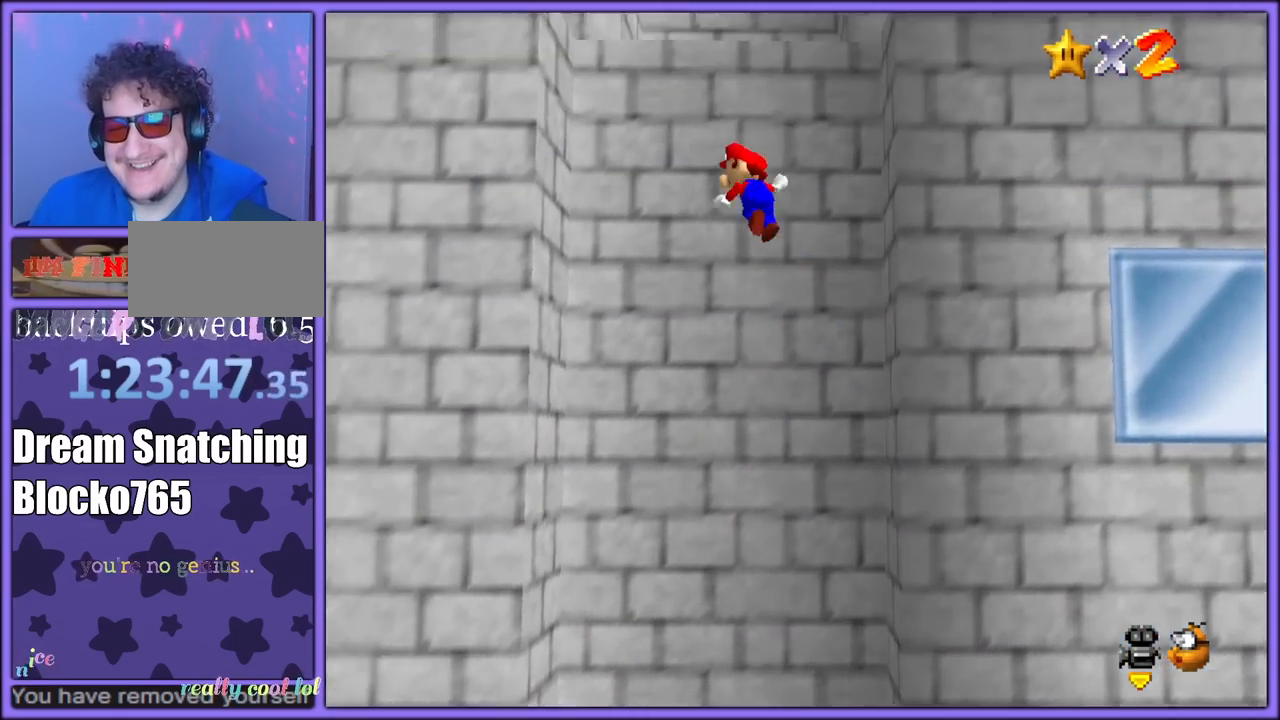
{"dt_ms": 500, "buttons": [], "left_stick": "up-left", "button_events": [[283, "A", "up"], [367, "A", "down"], [483, "A", "up"]]}
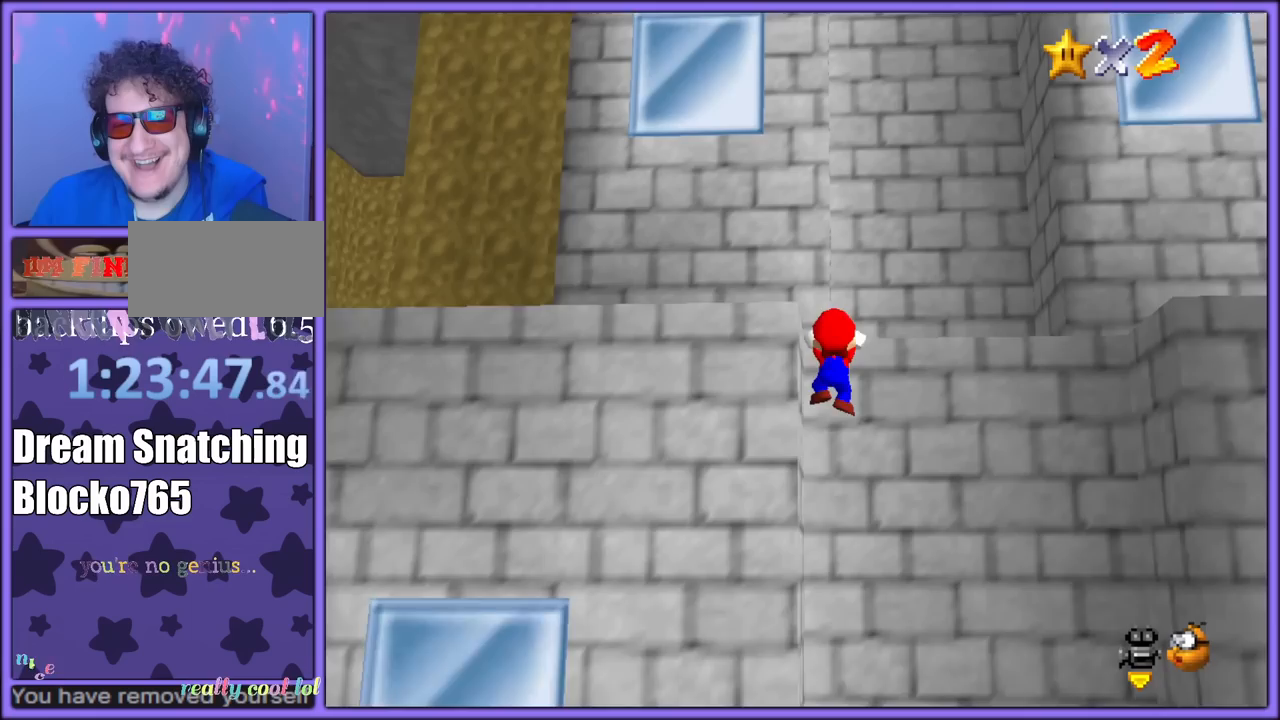
{"dt_ms": 500, "buttons": ["A"], "left_stick": "up-right", "button_events": [[100, "A", "down"], [217, "A", "up"], [267, "A", "down"]]}
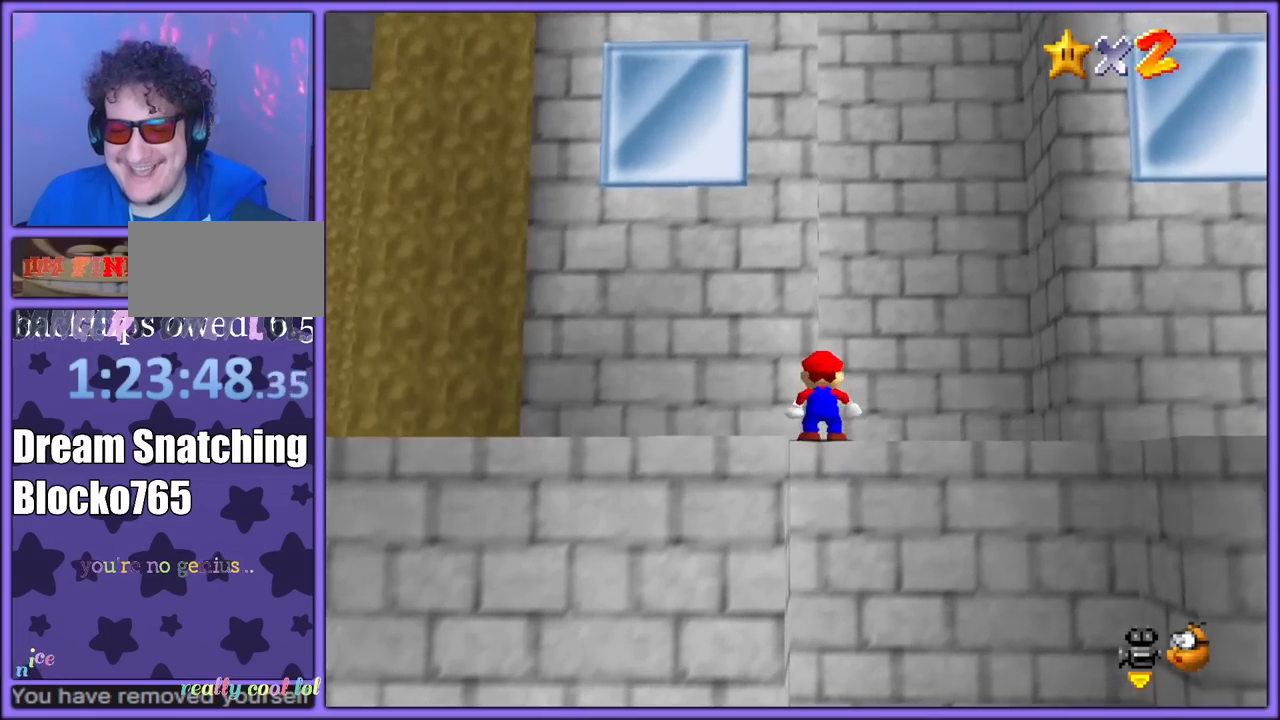
{"dt_ms": 500, "buttons": [], "left_stick": "up", "button_events": [[233, "B", "down"], [400, "A", "up"], [400, "B", "up"]]}
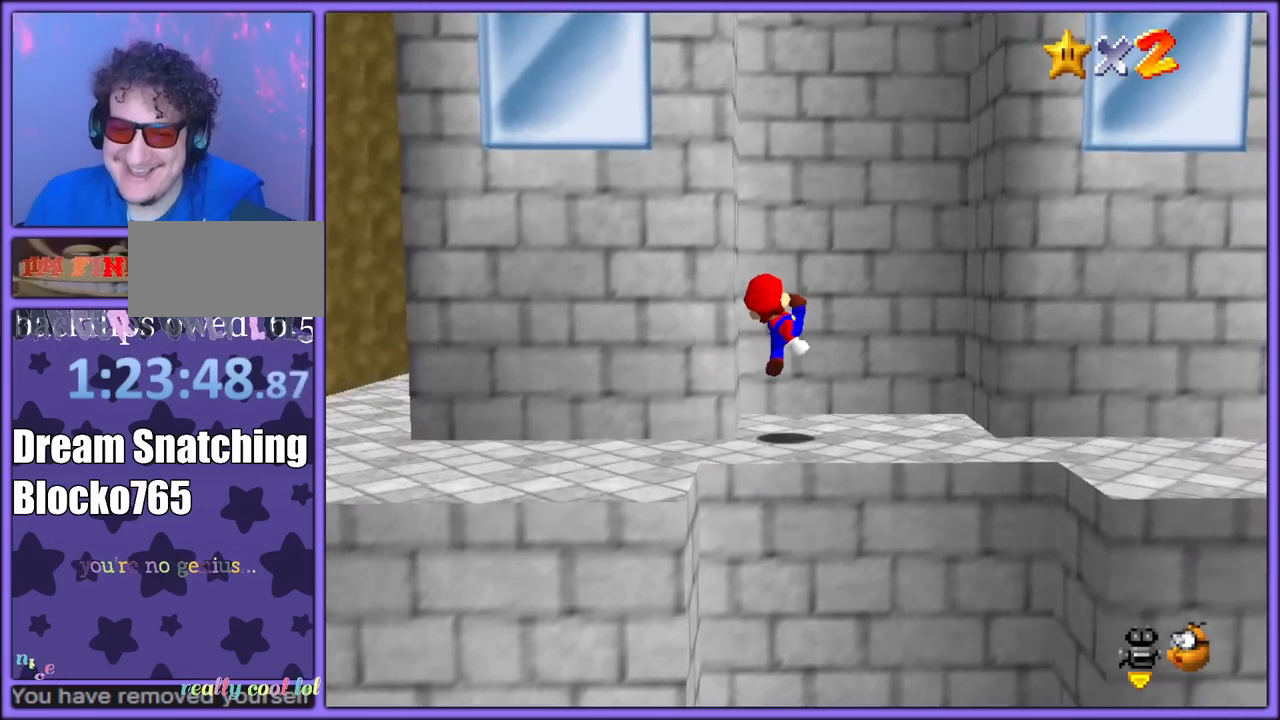
{"dt_ms": 500, "buttons": ["A"], "left_stick": "left", "button_events": [[483, "A", "down"]]}
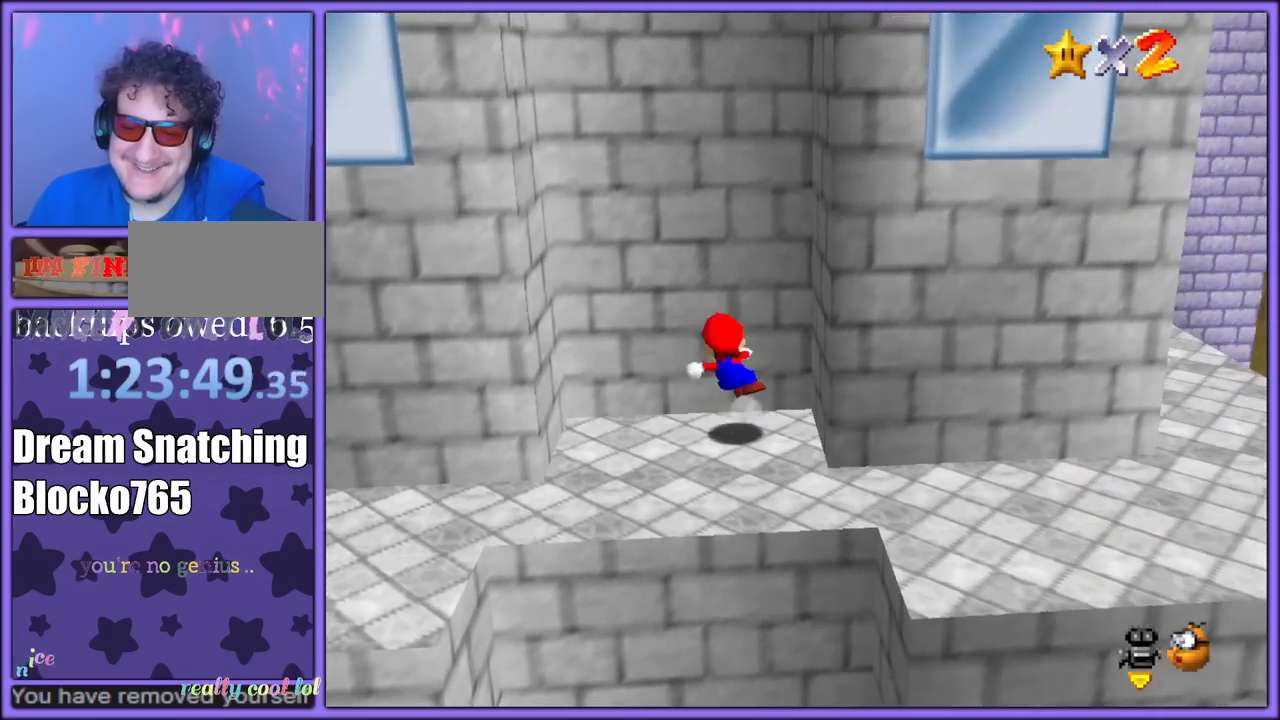
{"dt_ms": 500, "buttons": [], "left_stick": "down", "button_events": [[433, "A", "up"]]}
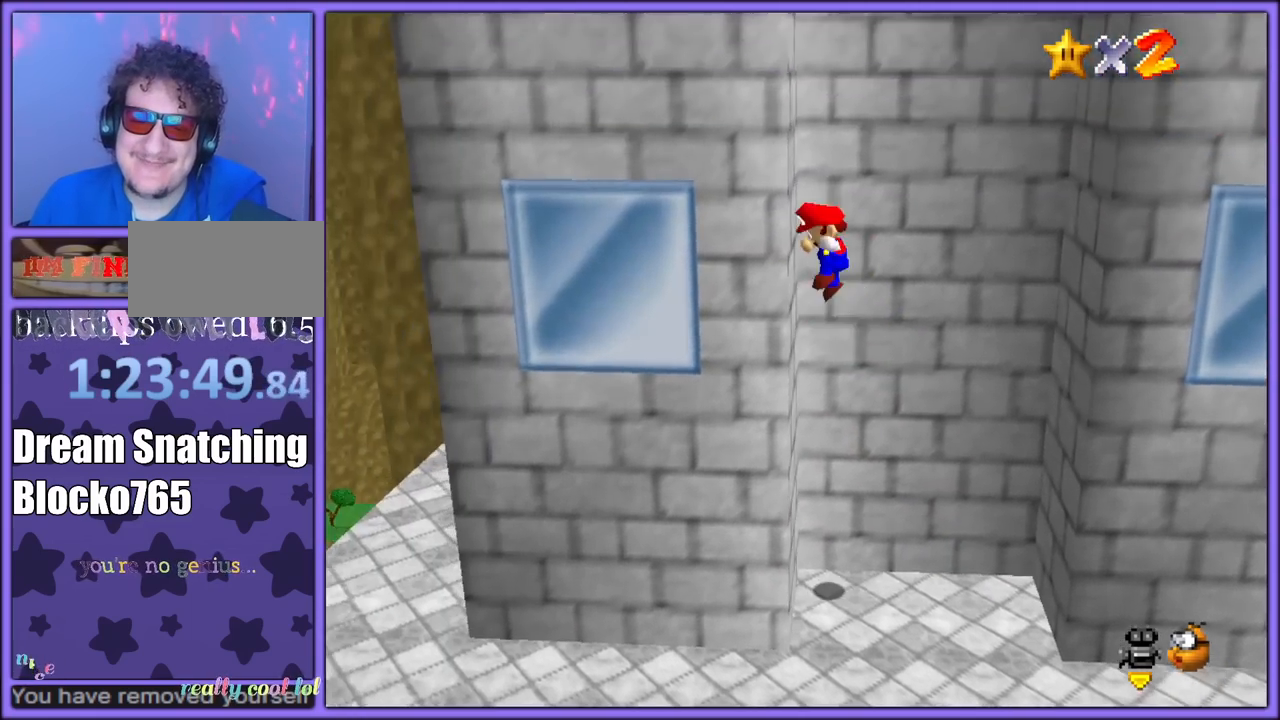
{"dt_ms": 500, "buttons": [], "left_stick": "down-right", "button_events": [[67, "A", "down"], [483, "A", "up"]]}
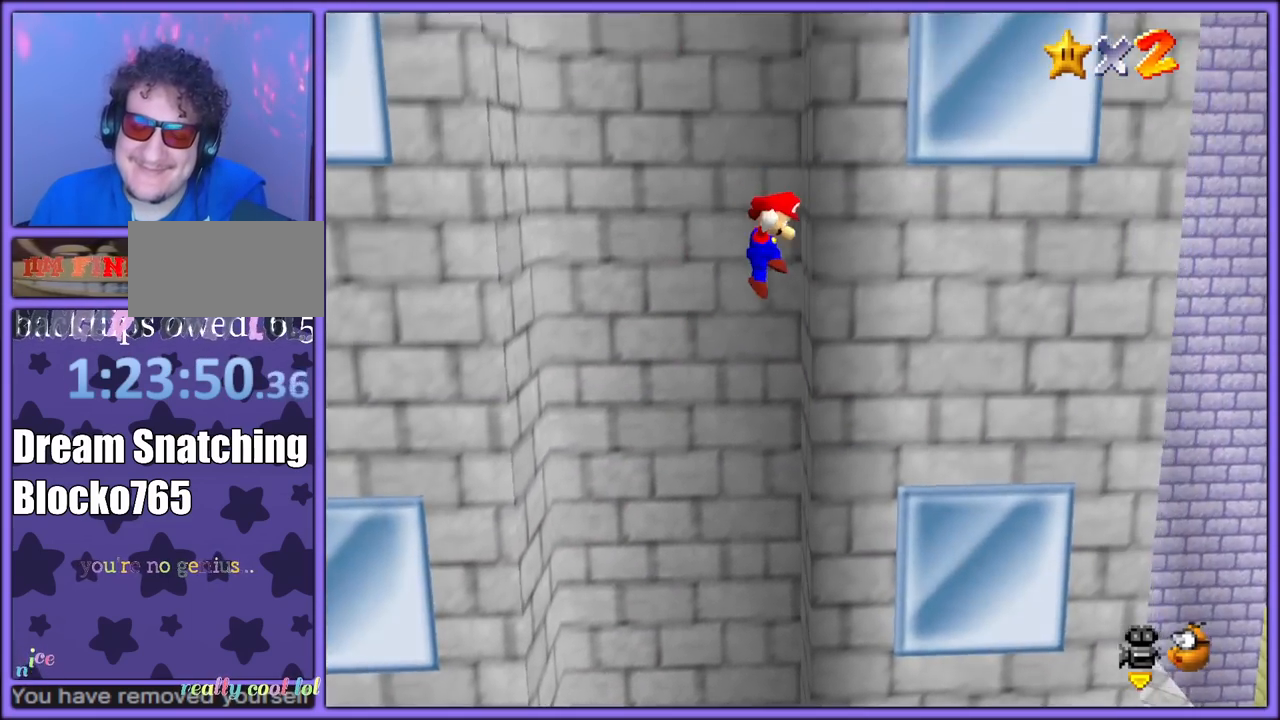
{"dt_ms": 500, "buttons": [], "left_stick": "down-left", "button_events": [[67, "A", "down"], [450, "A", "up"]]}
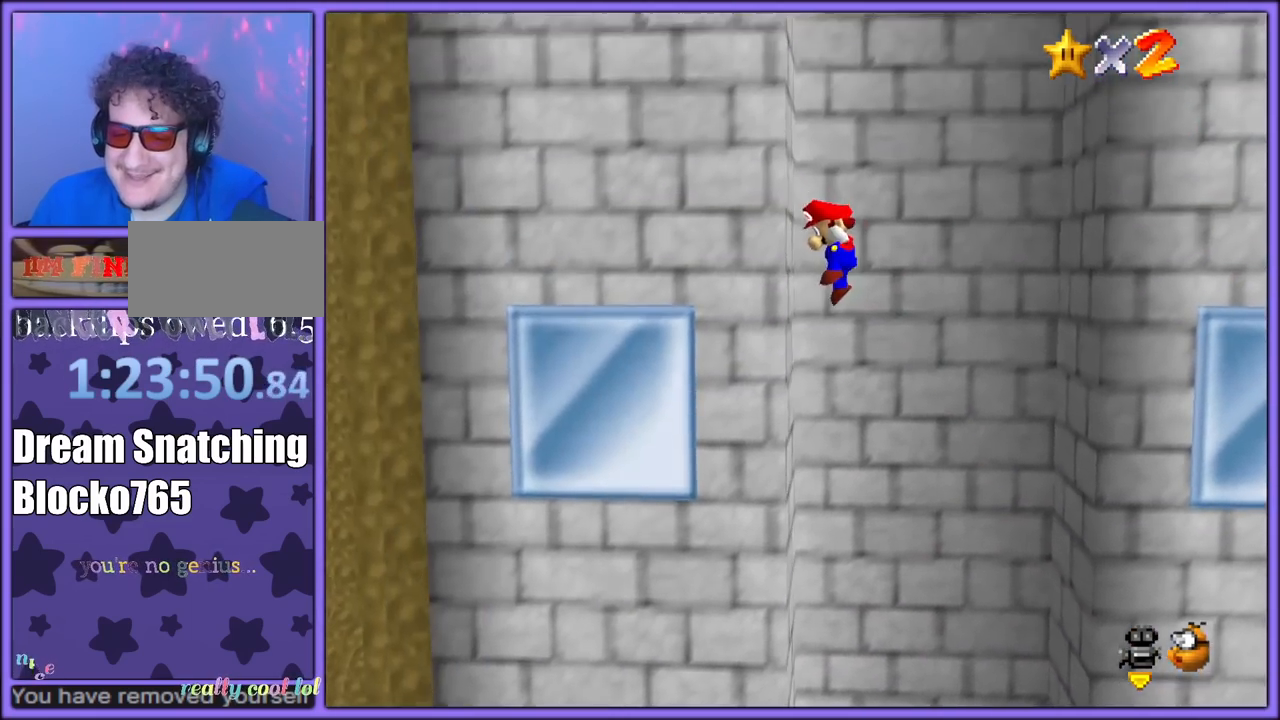
{"dt_ms": 1000, "buttons": ["A"], "left_stick": "up-right", "button_events": [[50, "A", "down"], [450, "A", "up"], [533, "A", "down"], [900, "A", "up"], [983, "A", "down"]]}
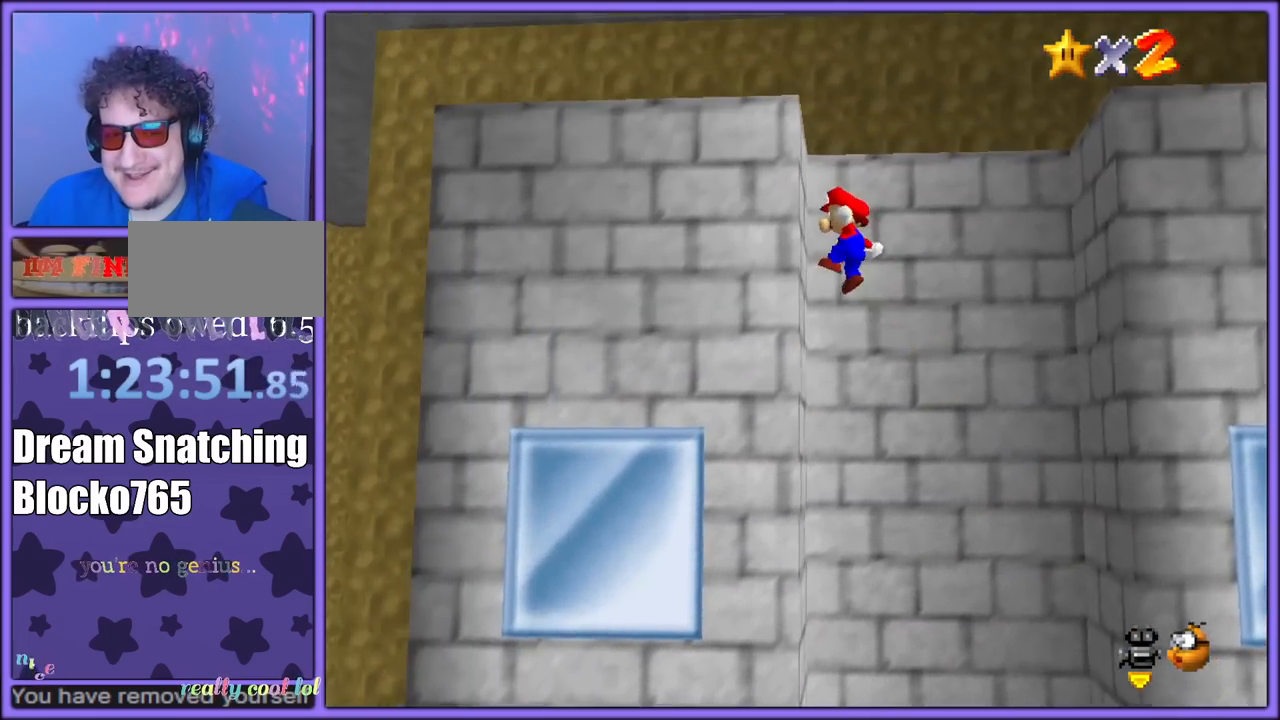
{"dt_ms": 500, "buttons": ["A"], "left_stick": "down", "button_events": [[217, "A", "up"], [267, "A", "down"]]}